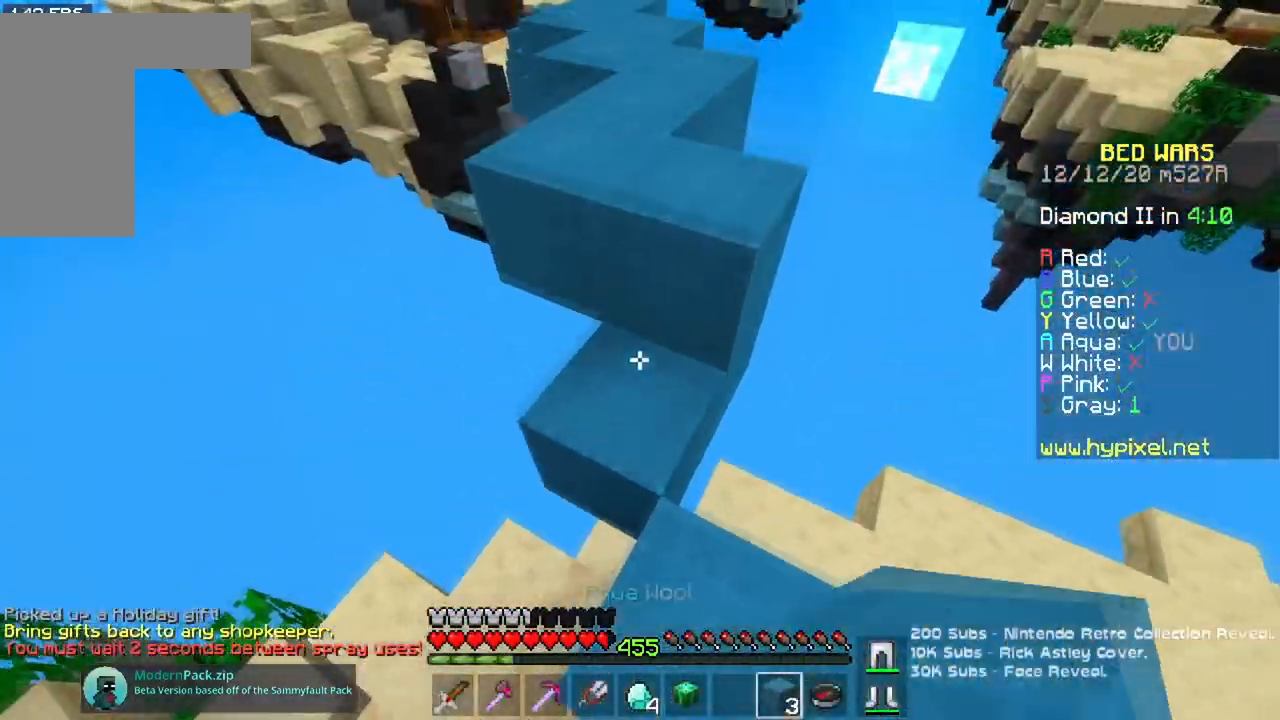
Gameplay with keyboard and mouse; each line is a JSON object with the keys and mouse buttons held at the frame after it. "events" lists presses ("down") and releases ("up") of "a", "d", "s", "space", "w", "mouse_left" and "mouse_right" between this image and that frame as [ms after this image, input, new state], when the widget could be followed in between. "mouse_left", "mouse_right" = the "left", "right" buttons of the "mouse" list. No other keys are recorded. Fast repeated clicks can show as one long hold. Mouse movement is not recorded.
{"keys": ["space", "w"], "mouse": [], "events": [[233, "w", "down"], [250, "space", "up"], [317, "mouse_right", "up"], [367, "space", "down"]]}
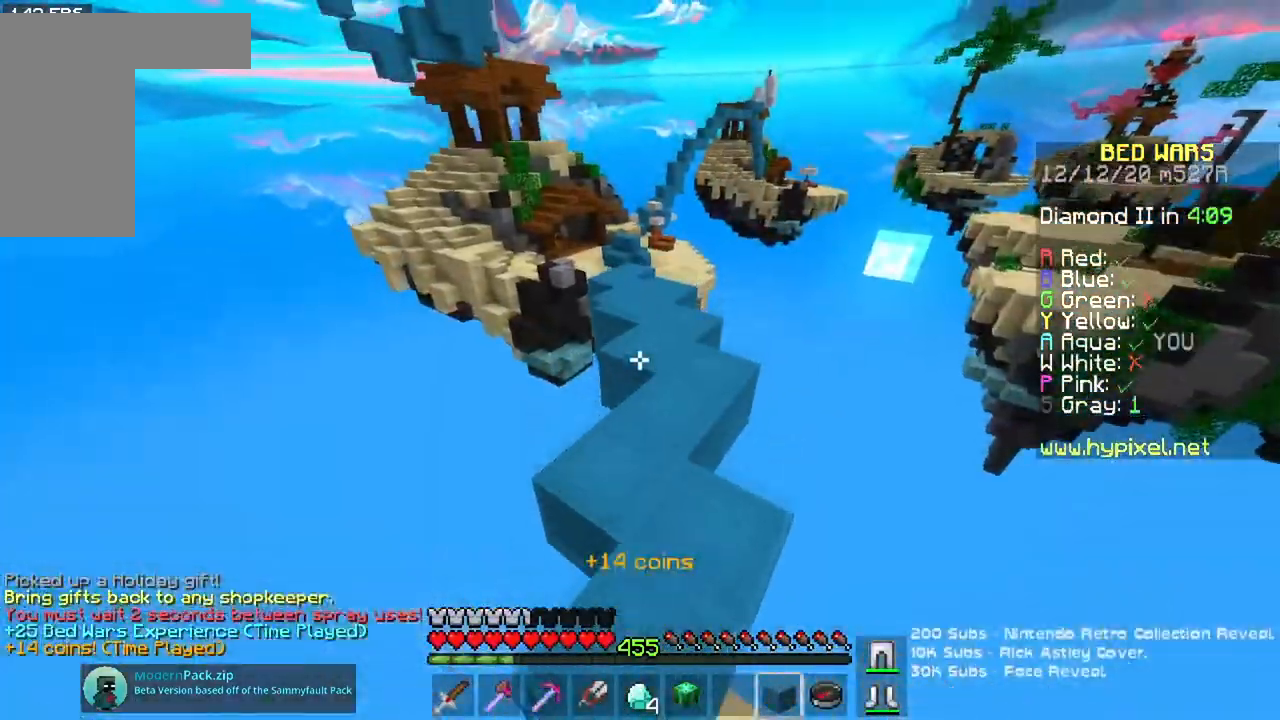
{"keys": ["space", "w"], "mouse": [], "events": []}
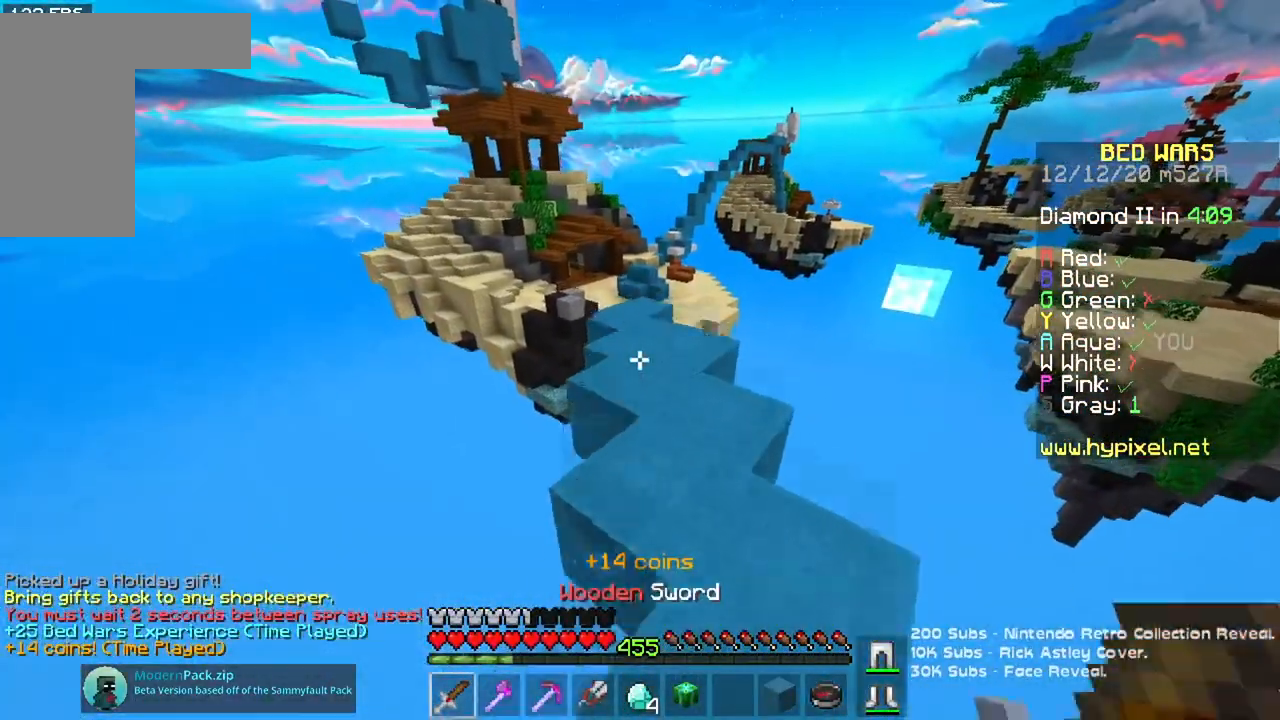
{"keys": ["space", "w"], "mouse": [], "events": []}
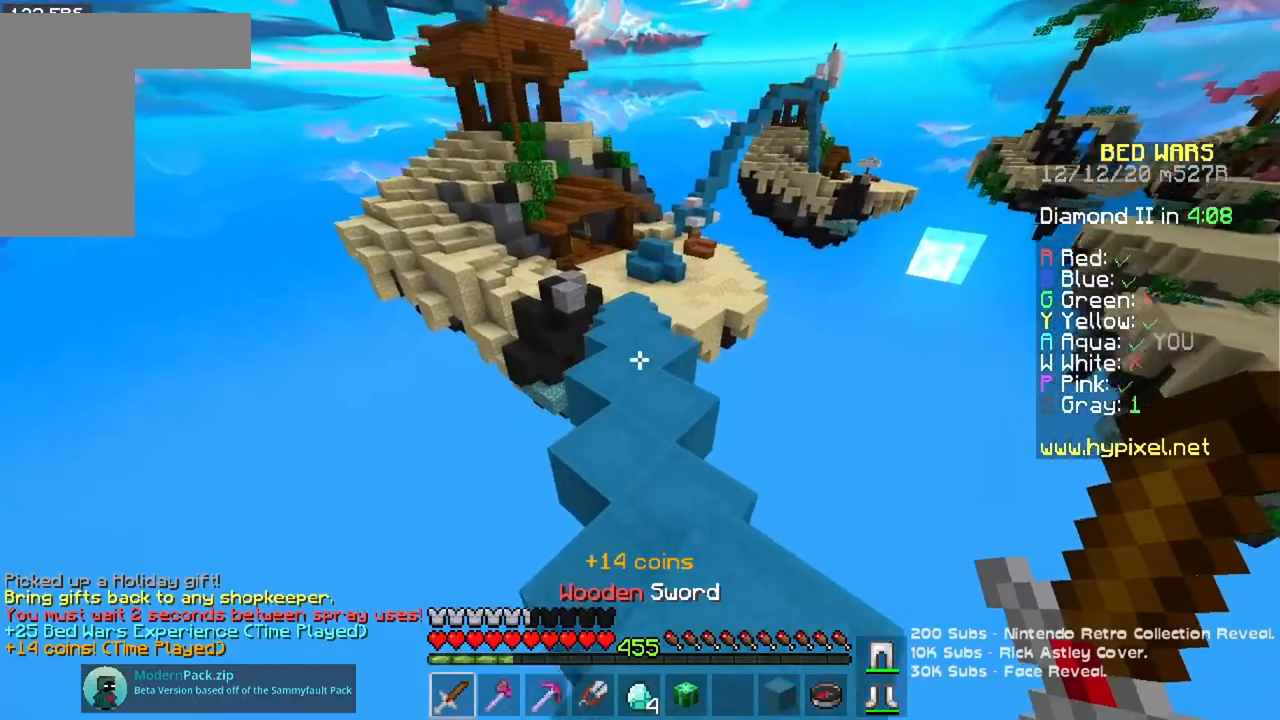
{"keys": ["space", "w"], "mouse": [], "events": []}
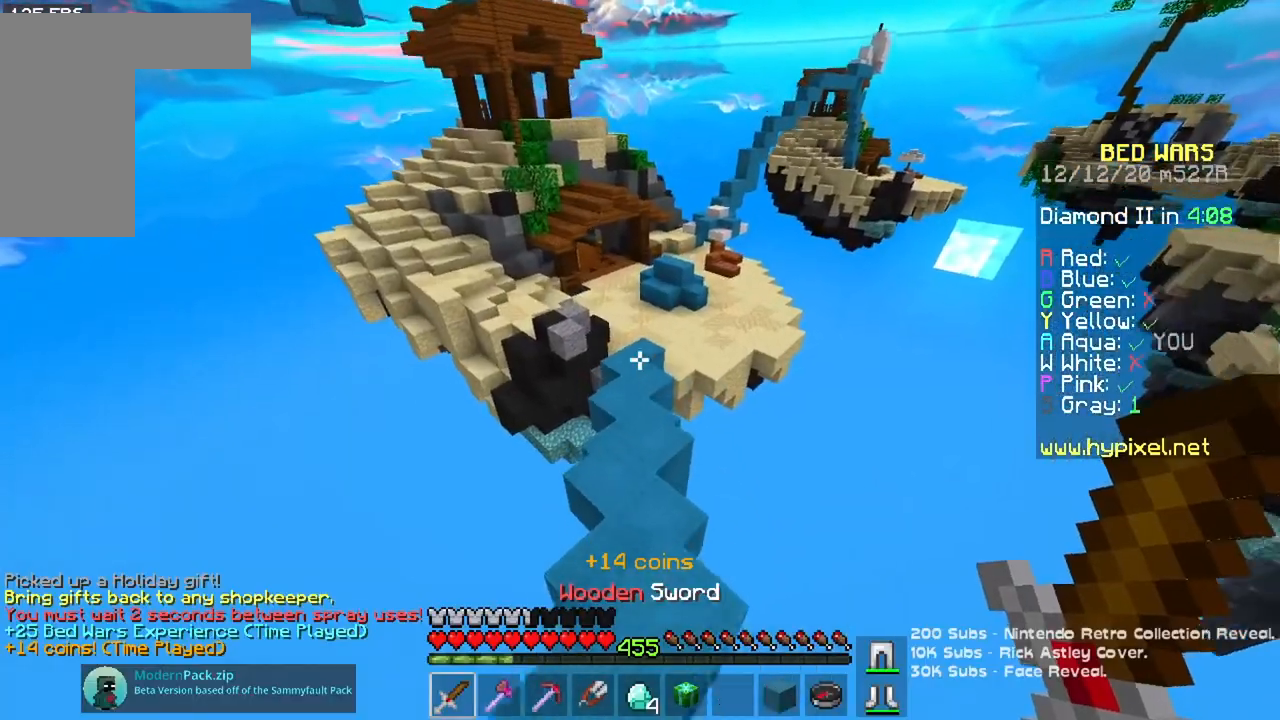
{"keys": ["space", "w"], "mouse": [], "events": [[16, "a", "down"], [183, "a", "up"]]}
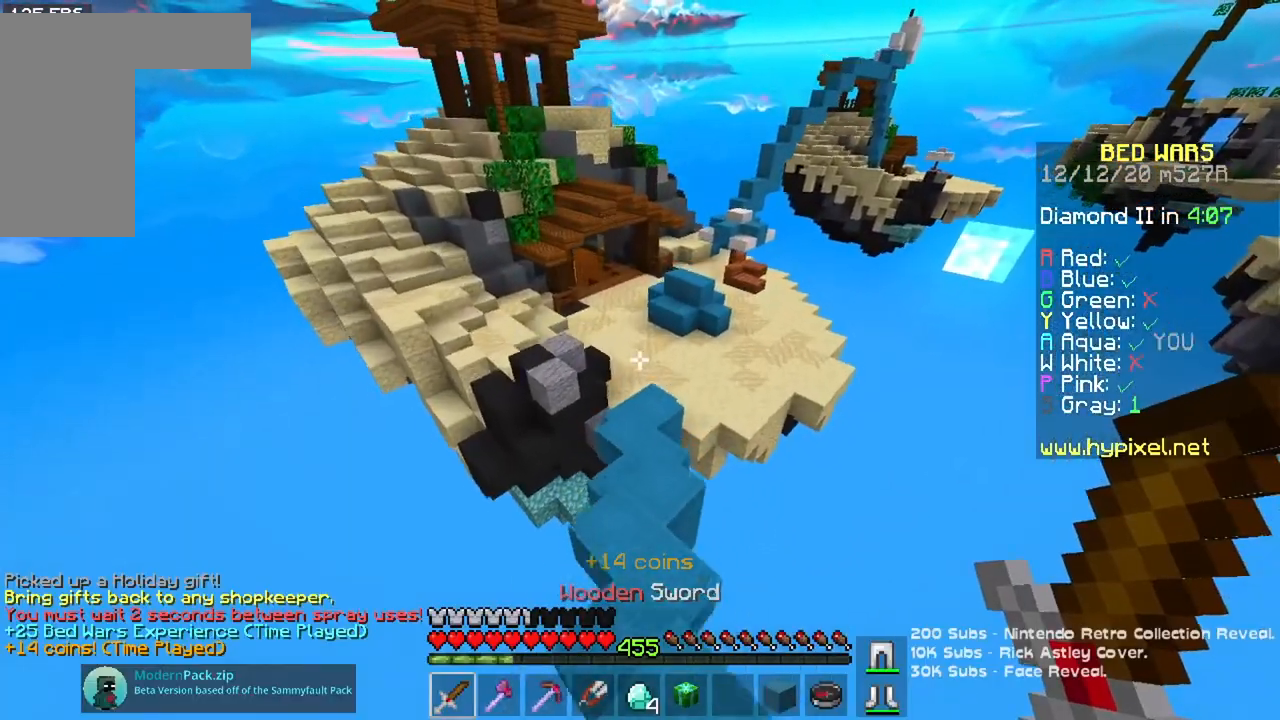
{"keys": ["space", "w"], "mouse": [], "events": []}
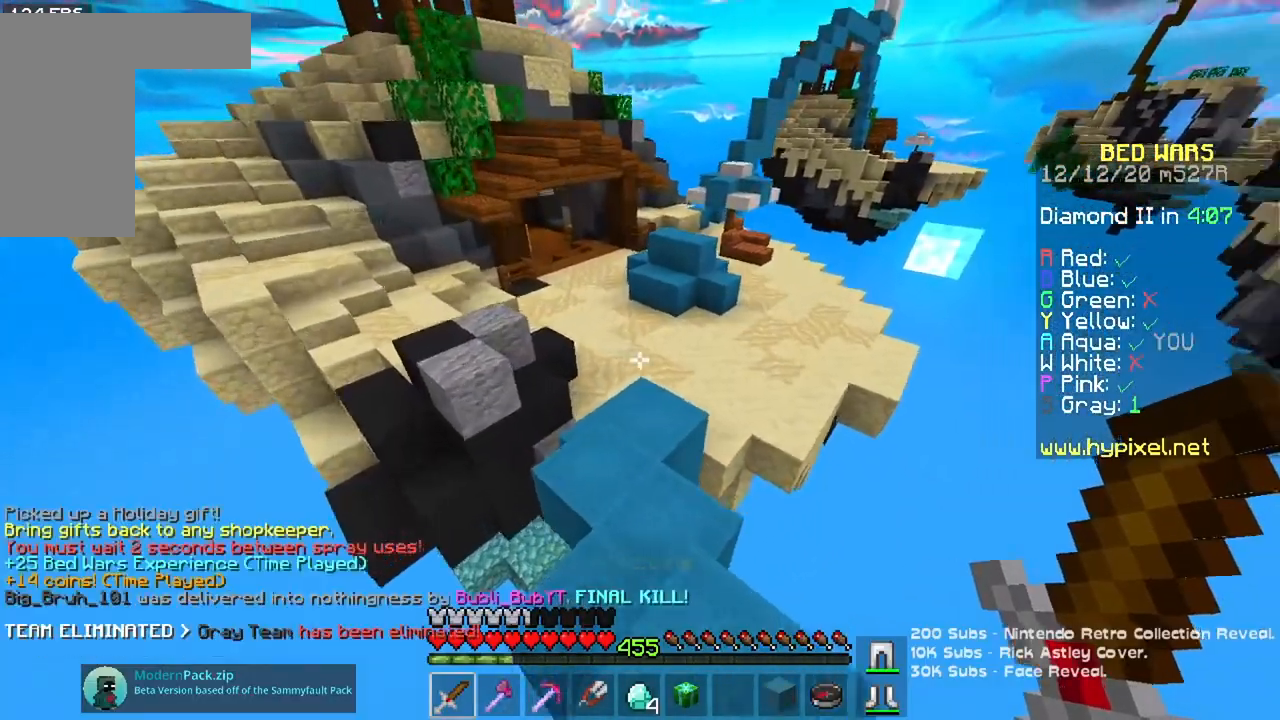
{"keys": ["w"], "mouse": [], "events": [[250, "space", "up"]]}
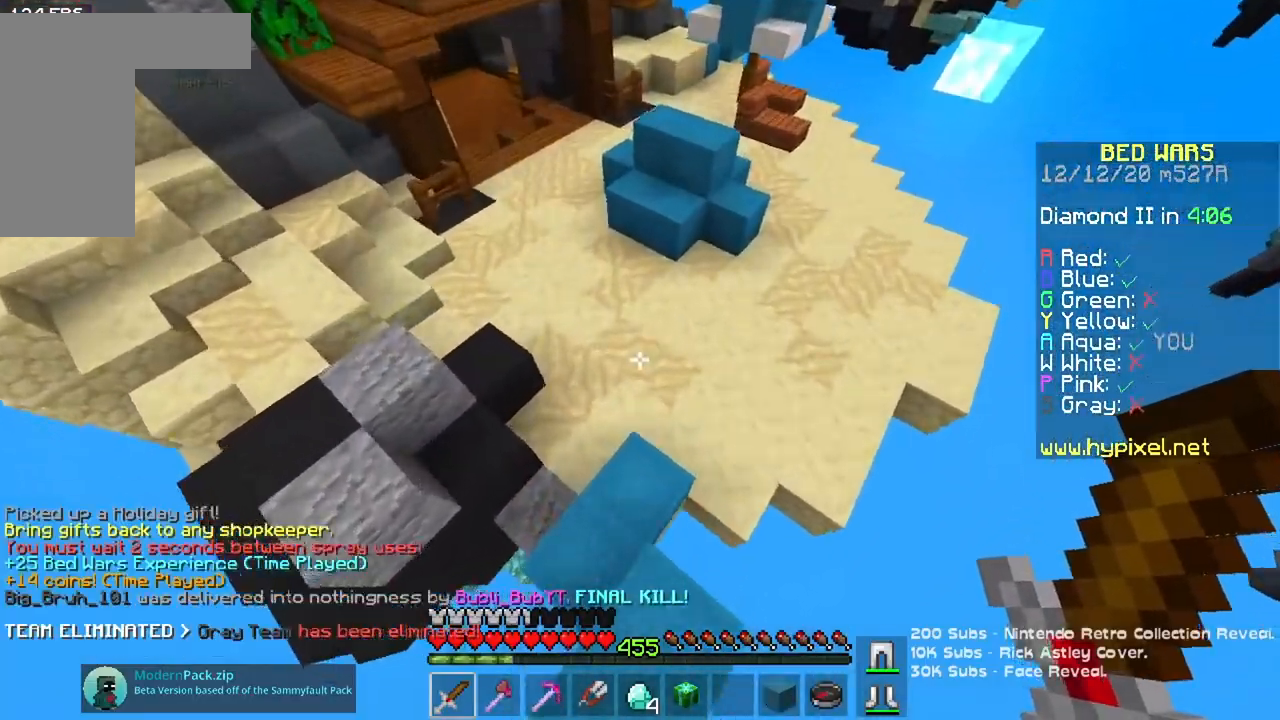
{"keys": ["space", "w"], "mouse": [], "events": [[150, "space", "down"], [200, "a", "down"], [333, "a", "up"]]}
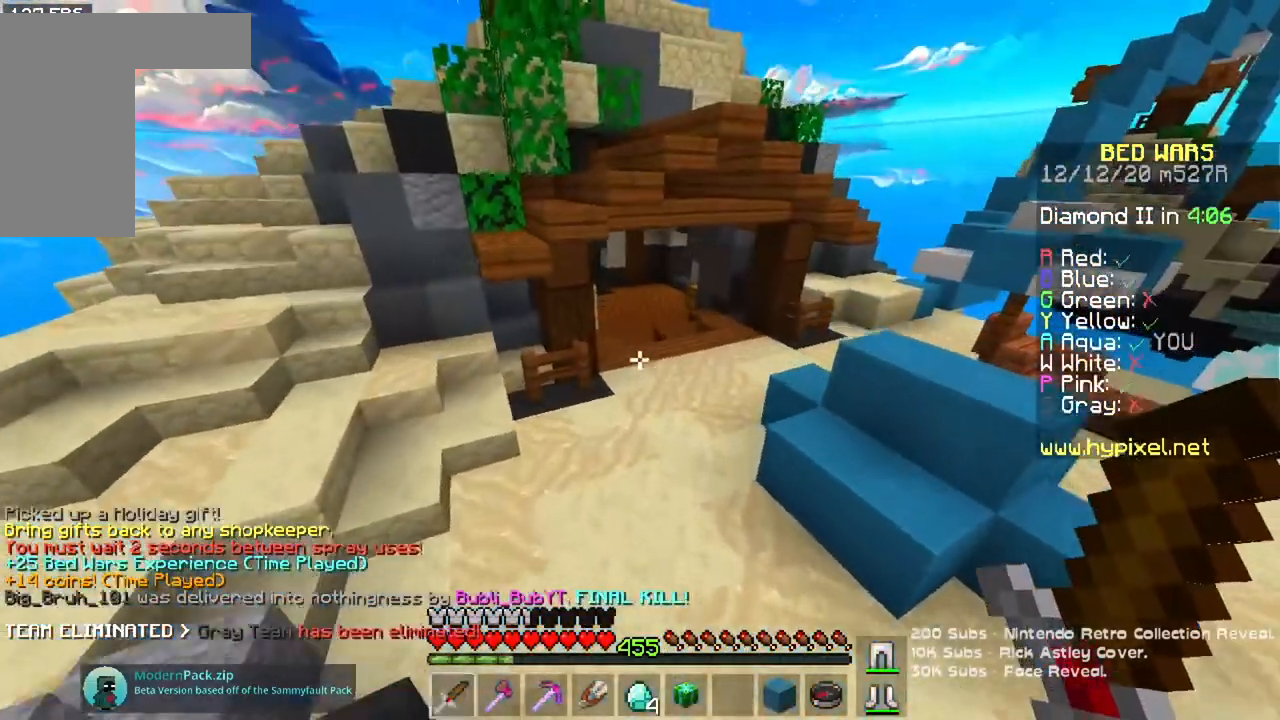
{"keys": ["space", "w"], "mouse": [], "events": []}
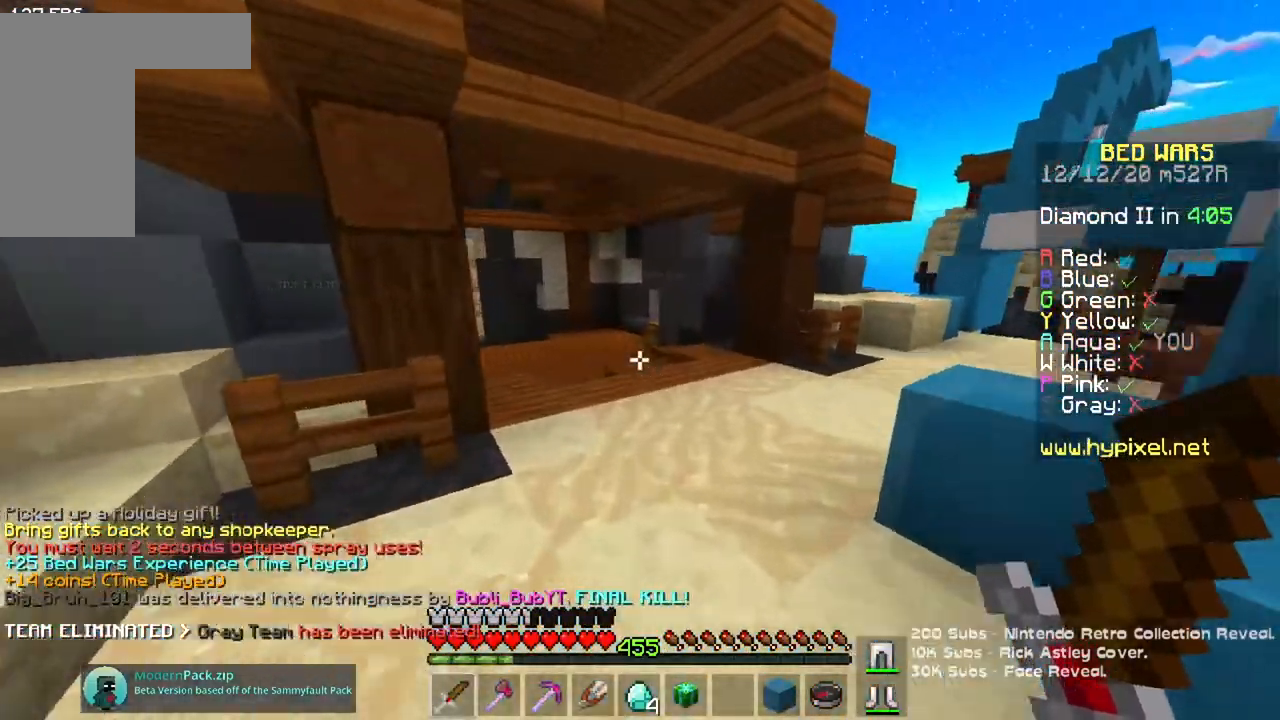
{"keys": ["space", "w"], "mouse": [], "events": [[283, "space", "up"], [400, "space", "down"]]}
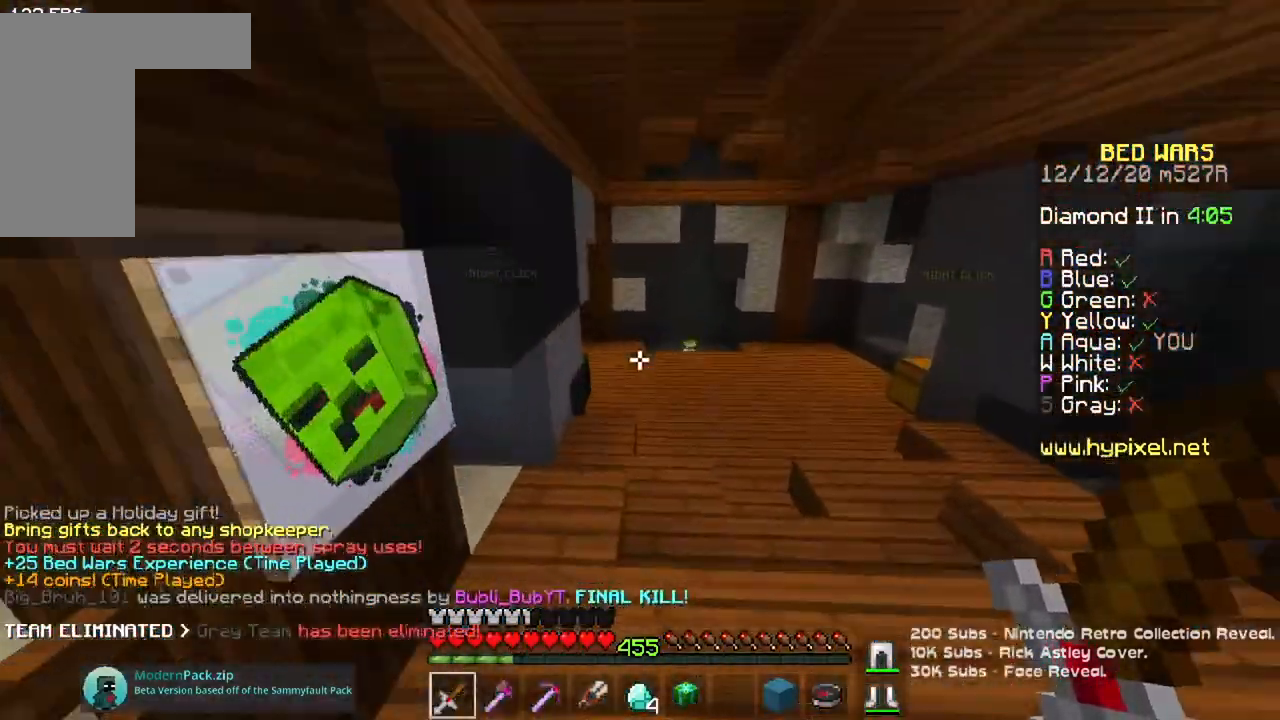
{"keys": ["a", "space", "w"], "mouse": [], "events": [[334, "a", "down"]]}
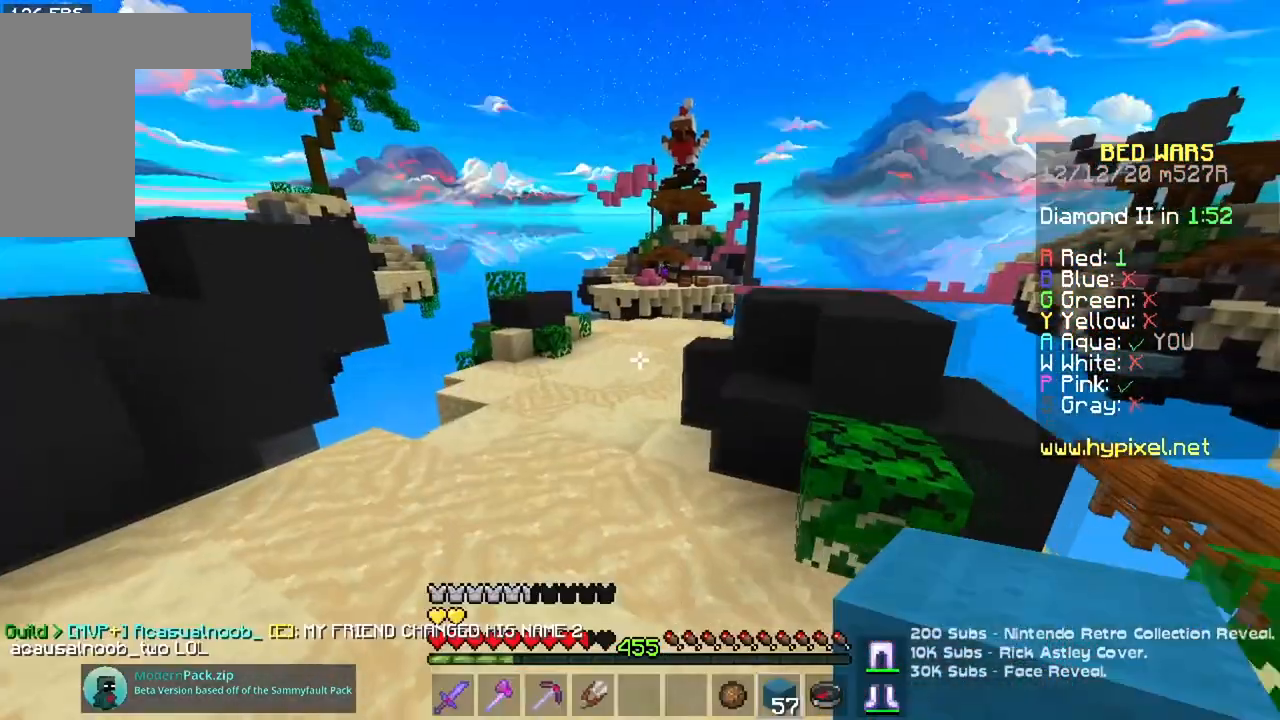
{"keys": ["space", "w"], "mouse": [], "events": [[216, "a", "up"]]}
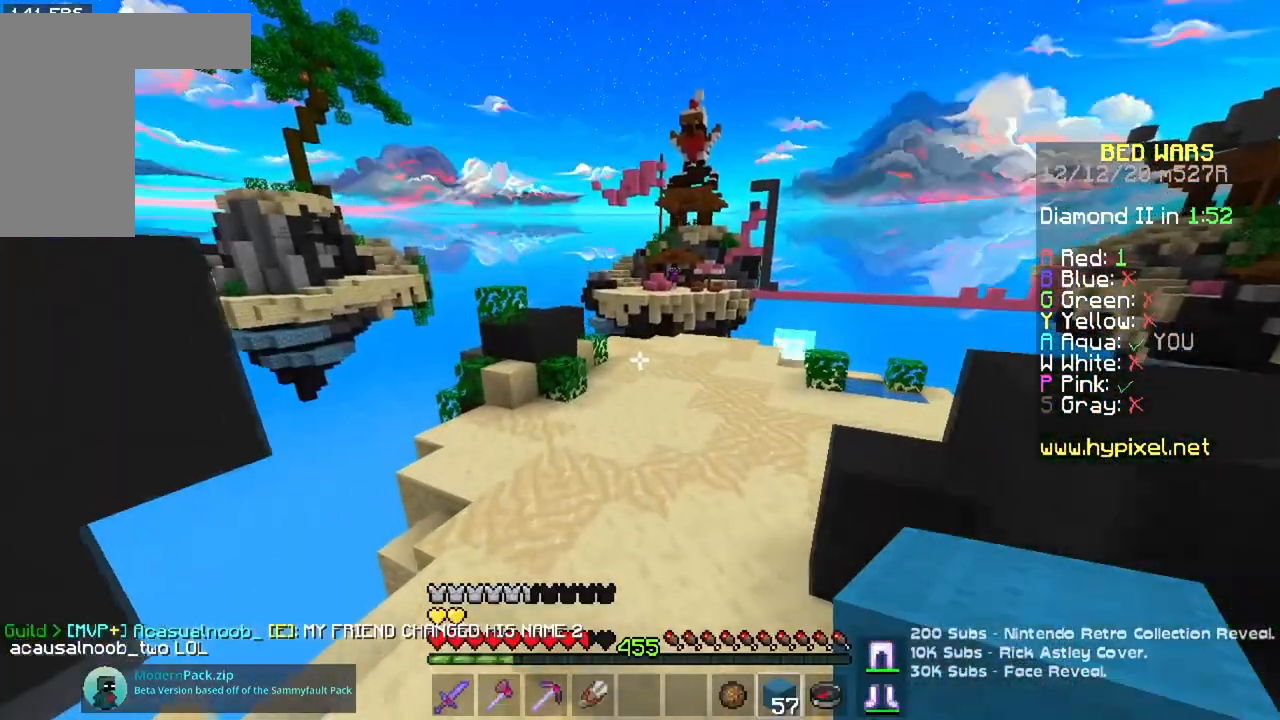
{"keys": ["space", "w"], "mouse": [], "events": []}
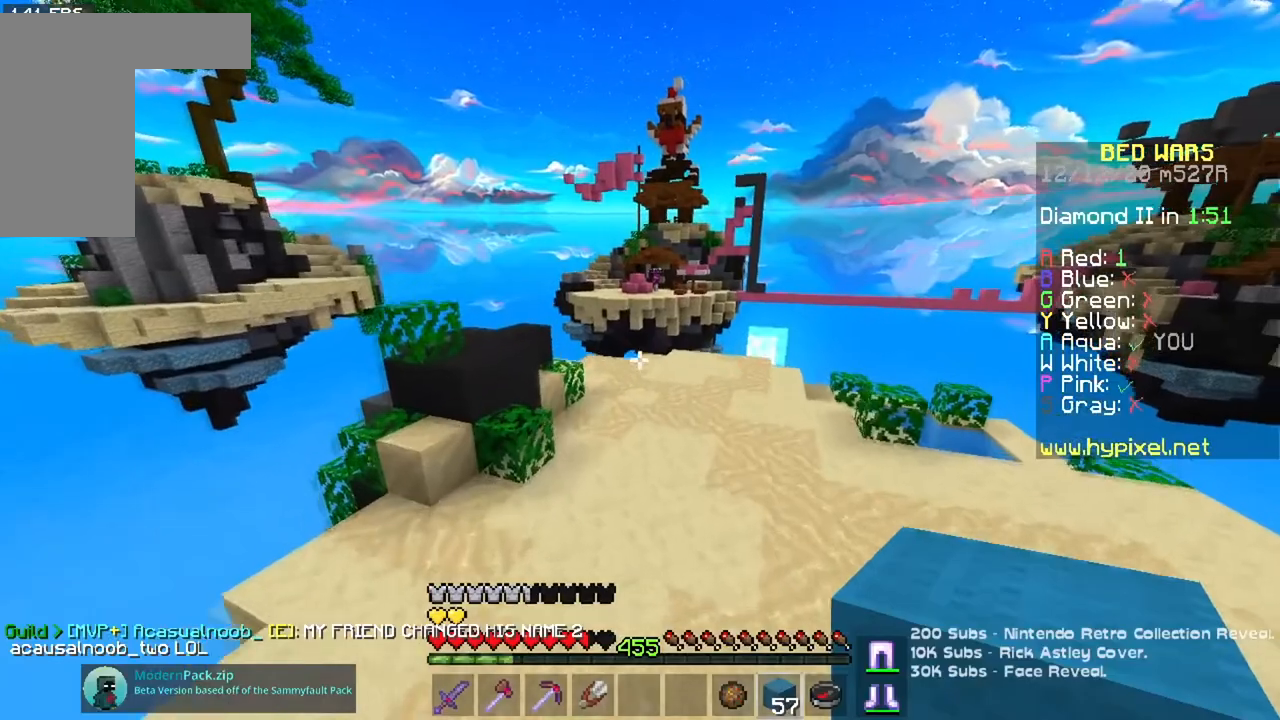
{"keys": ["space", "w"], "mouse": [], "events": []}
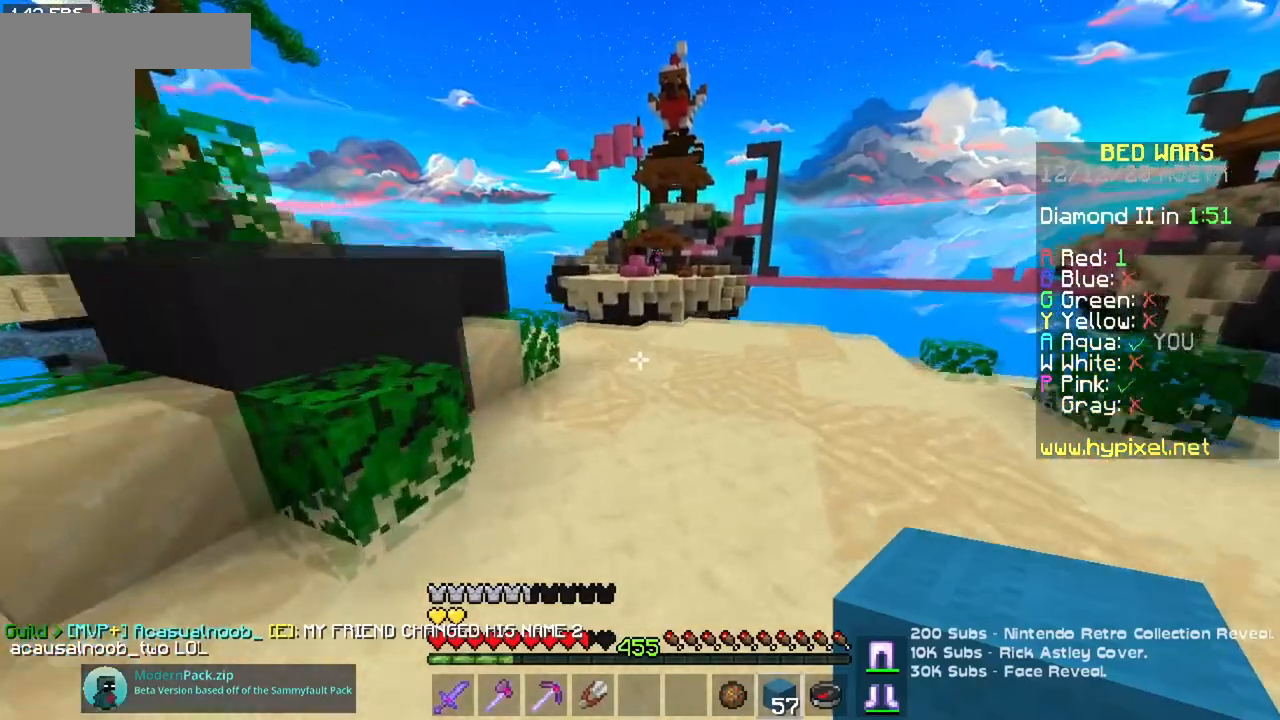
{"keys": ["a", "w"], "mouse": [], "events": [[284, "space", "up"], [384, "a", "down"]]}
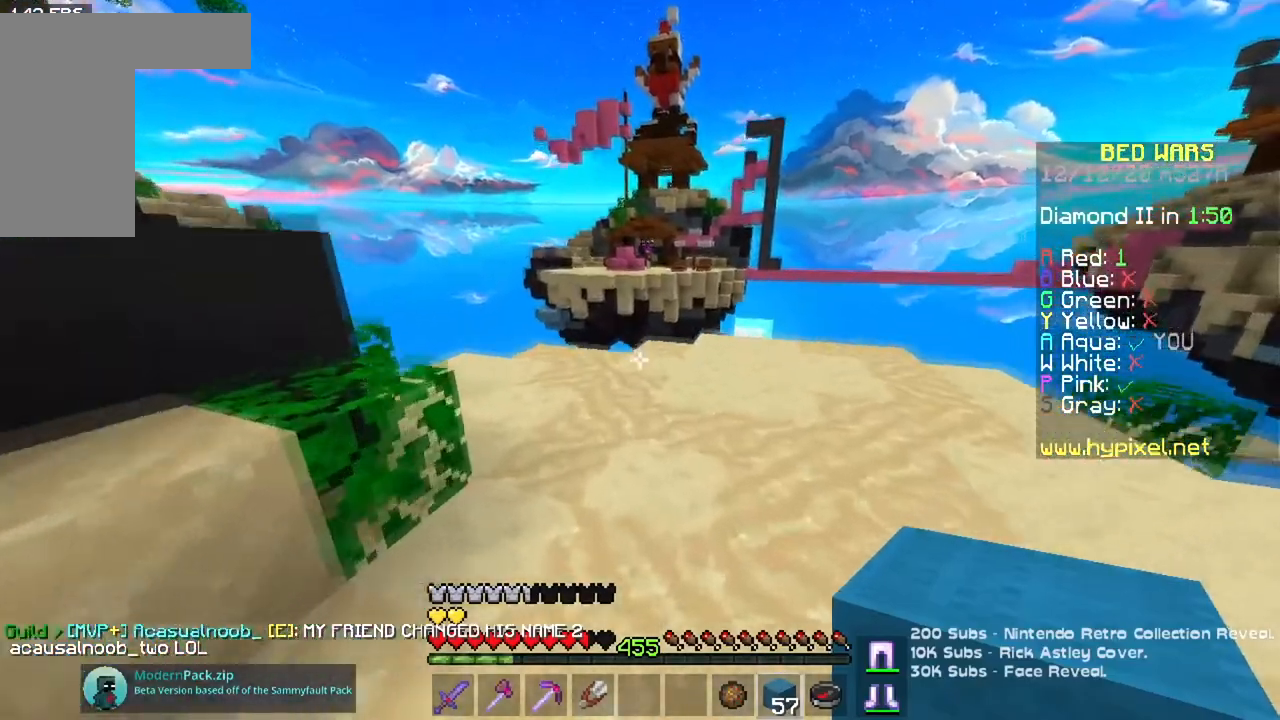
{"keys": ["w"], "mouse": ["right"], "events": [[133, "a", "up"], [483, "mouse_right", "down"]]}
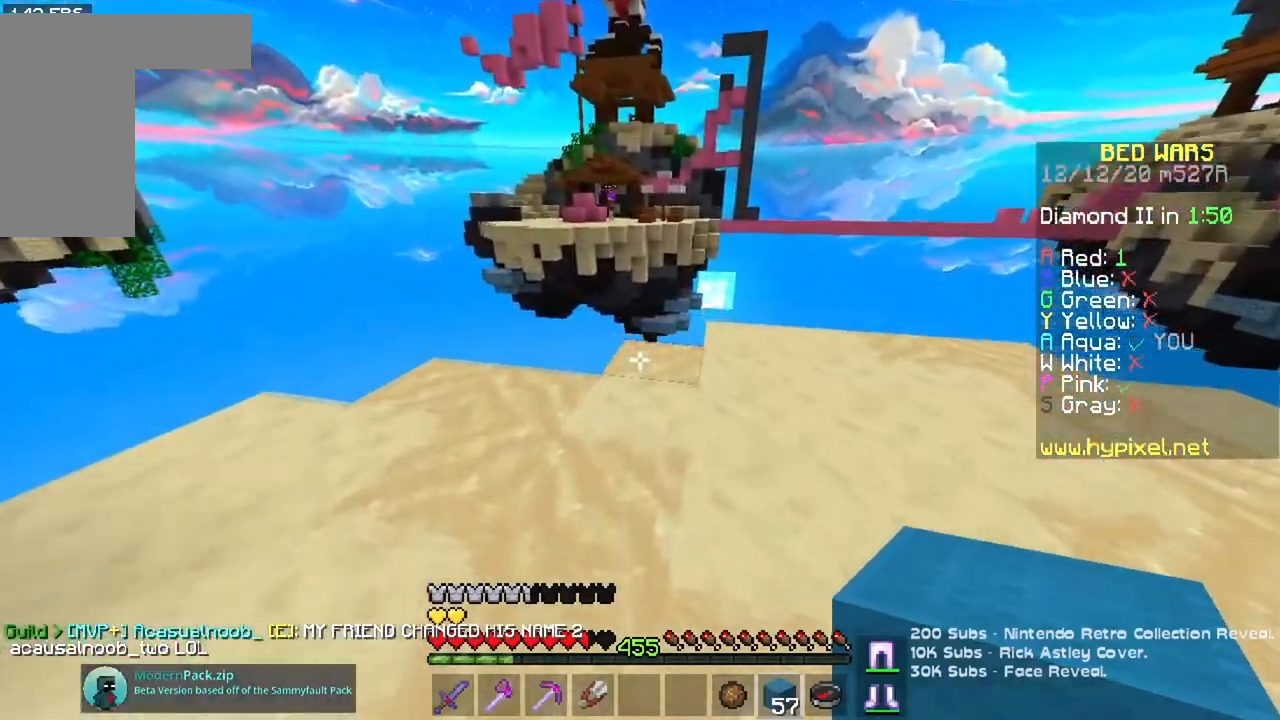
{"keys": ["a"], "mouse": [], "events": [[167, "mouse_right", "up"], [234, "space", "down"], [350, "a", "down"], [467, "space", "up"], [484, "w", "up"]]}
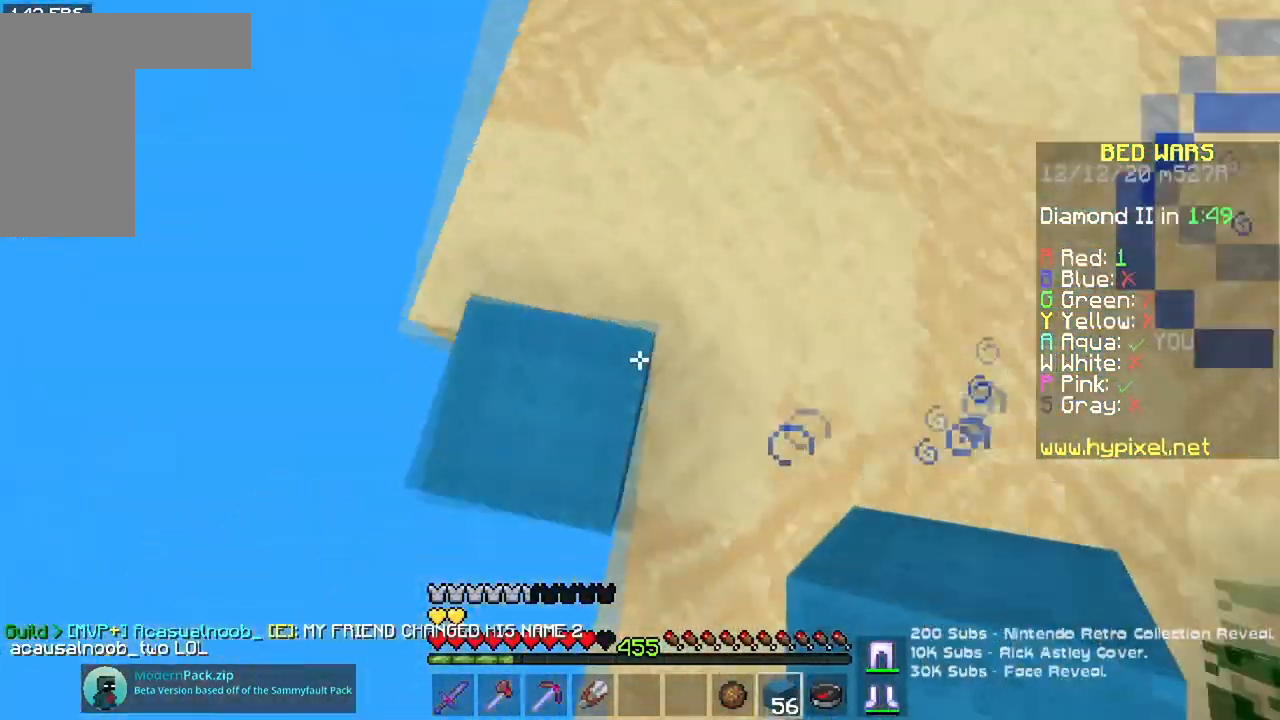
{"keys": ["space"], "mouse": ["right"], "events": [[50, "s", "down"], [250, "mouse_right", "down"], [283, "space", "down"], [417, "a", "up"], [433, "s", "up"]]}
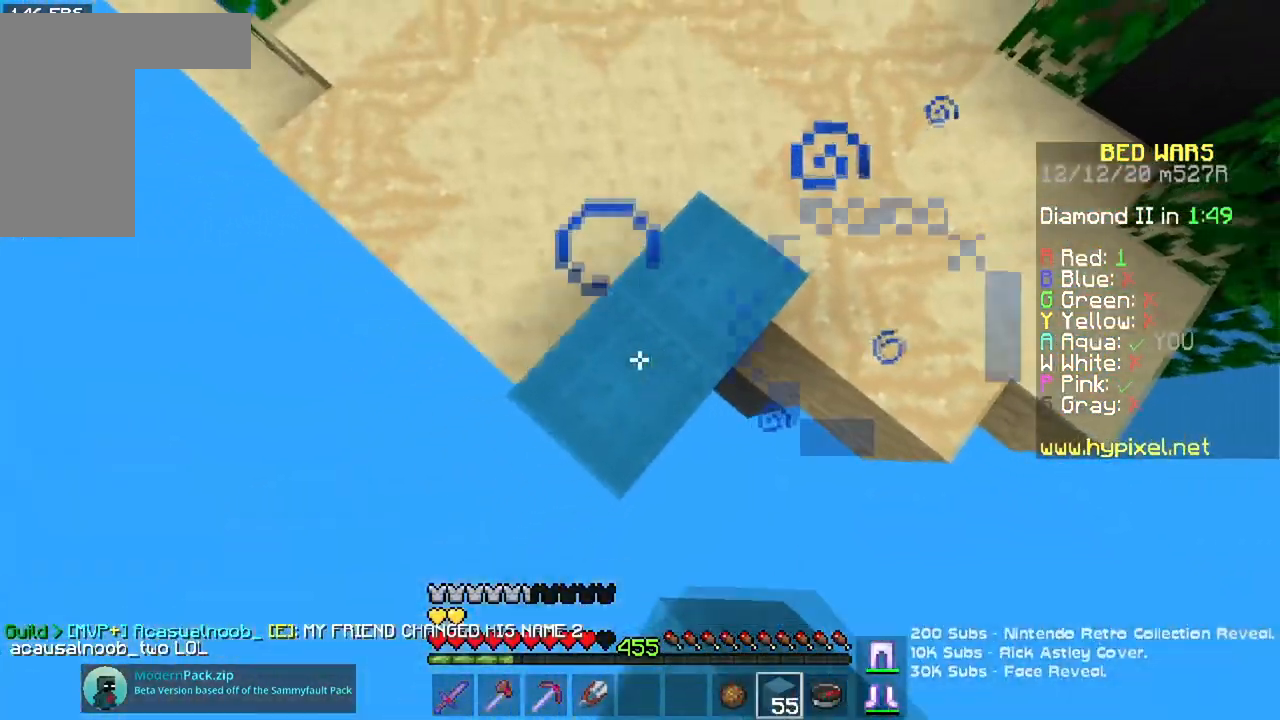
{"keys": ["space"], "mouse": ["right"], "events": [[117, "a", "down"], [167, "s", "down"], [367, "a", "up"], [384, "s", "up"]]}
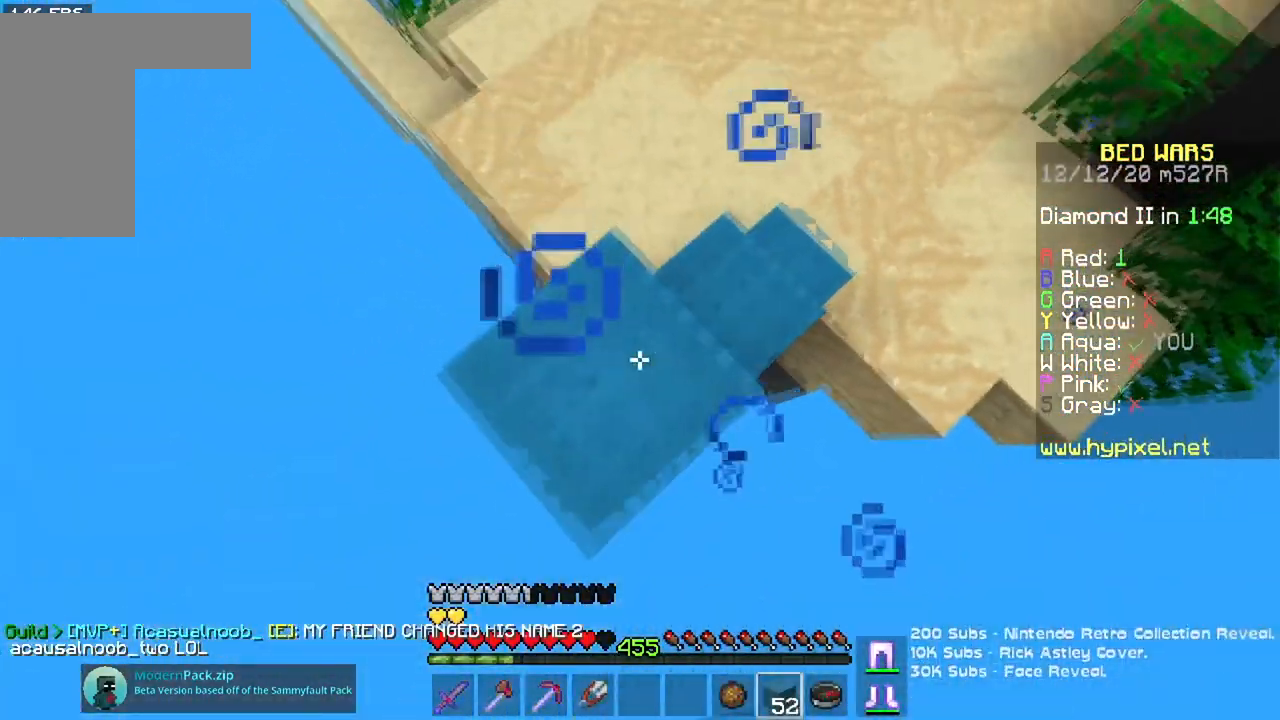
{"keys": ["space"], "mouse": ["right"], "events": [[100, "s", "down"], [116, "a", "down"], [450, "a", "up"], [467, "s", "up"]]}
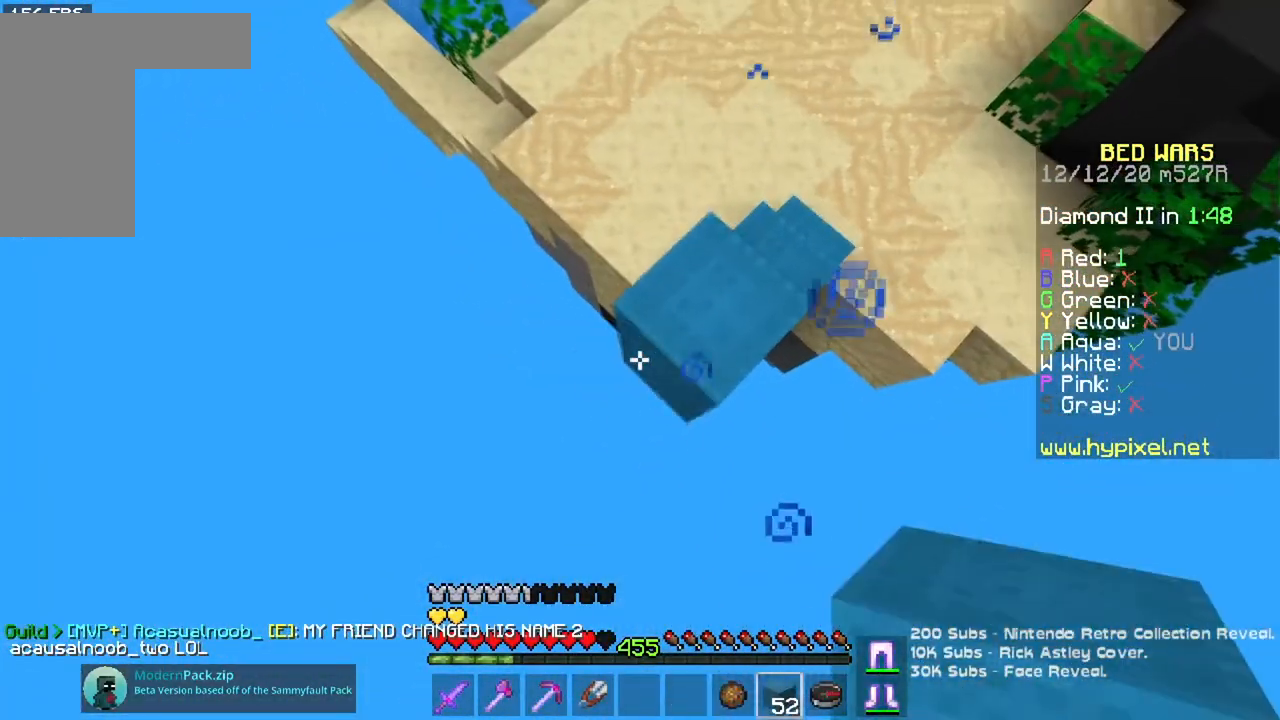
{"keys": ["space"], "mouse": ["right"], "events": [[284, "a", "down"], [300, "s", "down"], [467, "a", "up"], [484, "s", "up"]]}
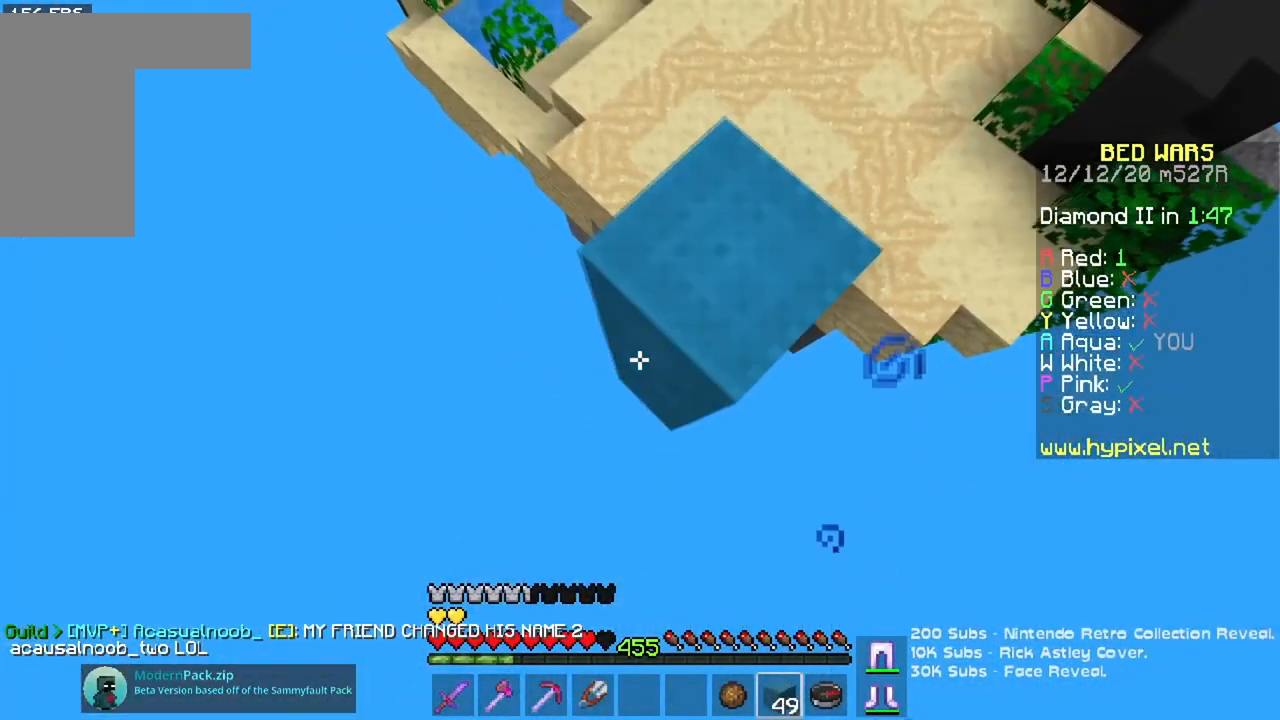
{"keys": ["space"], "mouse": ["right"], "events": [[216, "a", "down"], [233, "s", "down"], [400, "a", "up"], [400, "s", "up"]]}
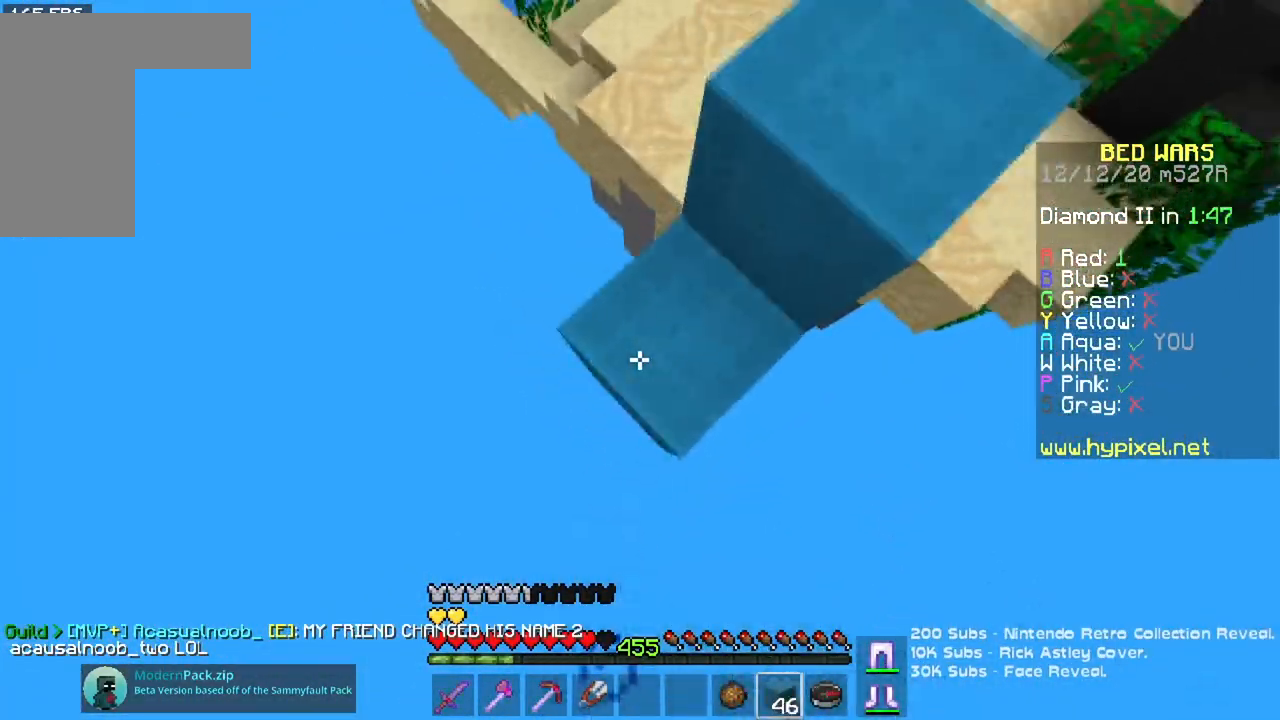
{"keys": ["a", "s", "space"], "mouse": ["right"], "events": [[317, "a", "down"], [367, "s", "down"]]}
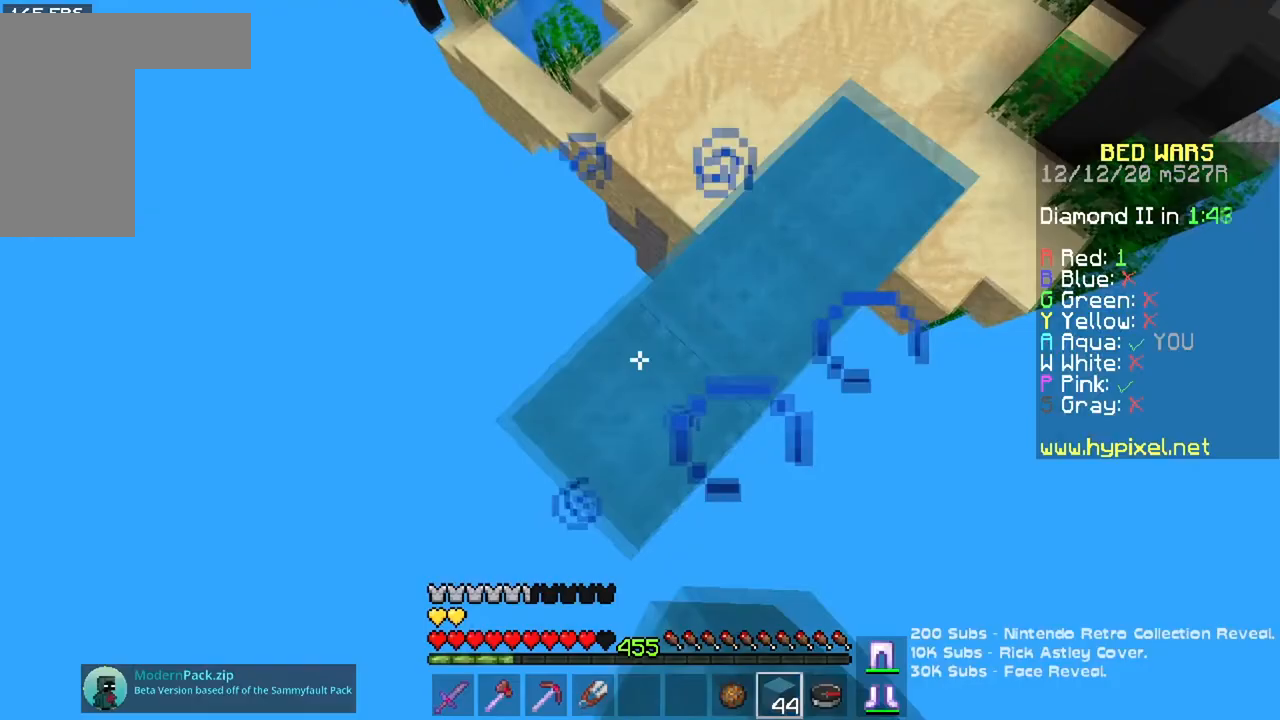
{"keys": ["space"], "mouse": ["right"], "events": [[33, "a", "up"], [33, "s", "up"], [216, "s", "down"], [266, "a", "down"], [433, "a", "up"], [483, "s", "up"]]}
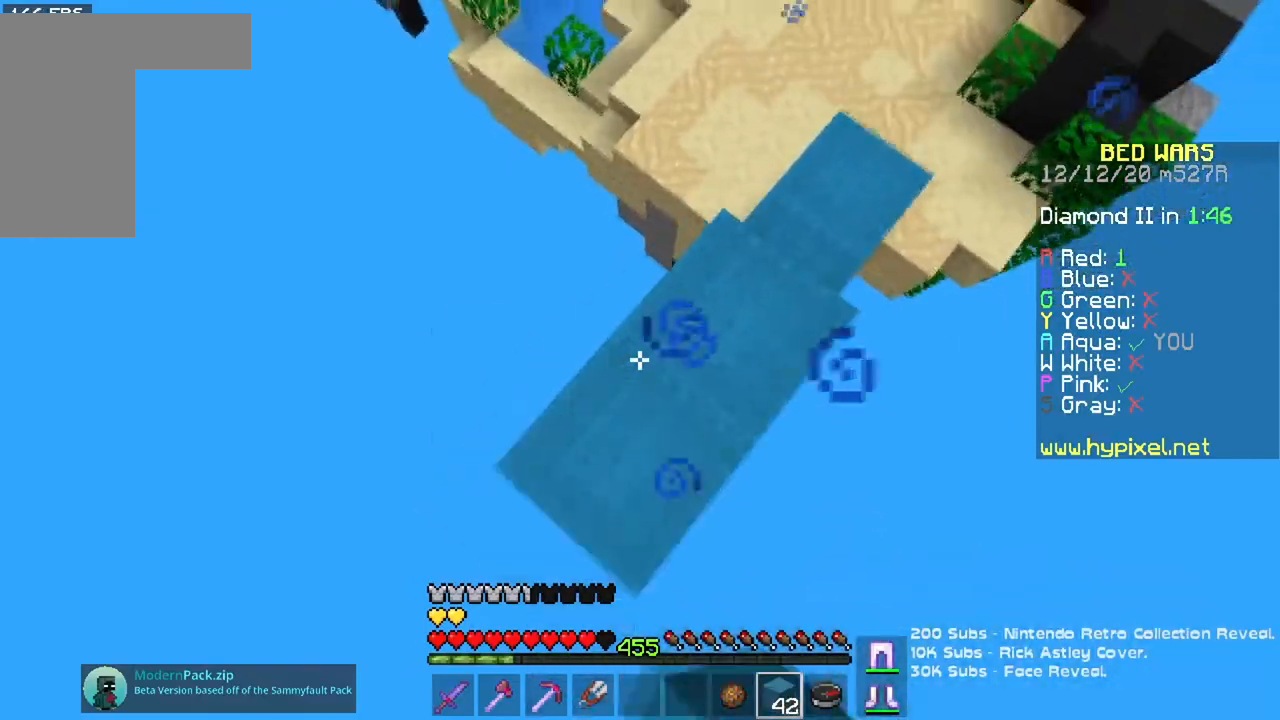
{"keys": ["a", "s", "space"], "mouse": ["right"], "events": [[184, "s", "down"], [200, "a", "down"]]}
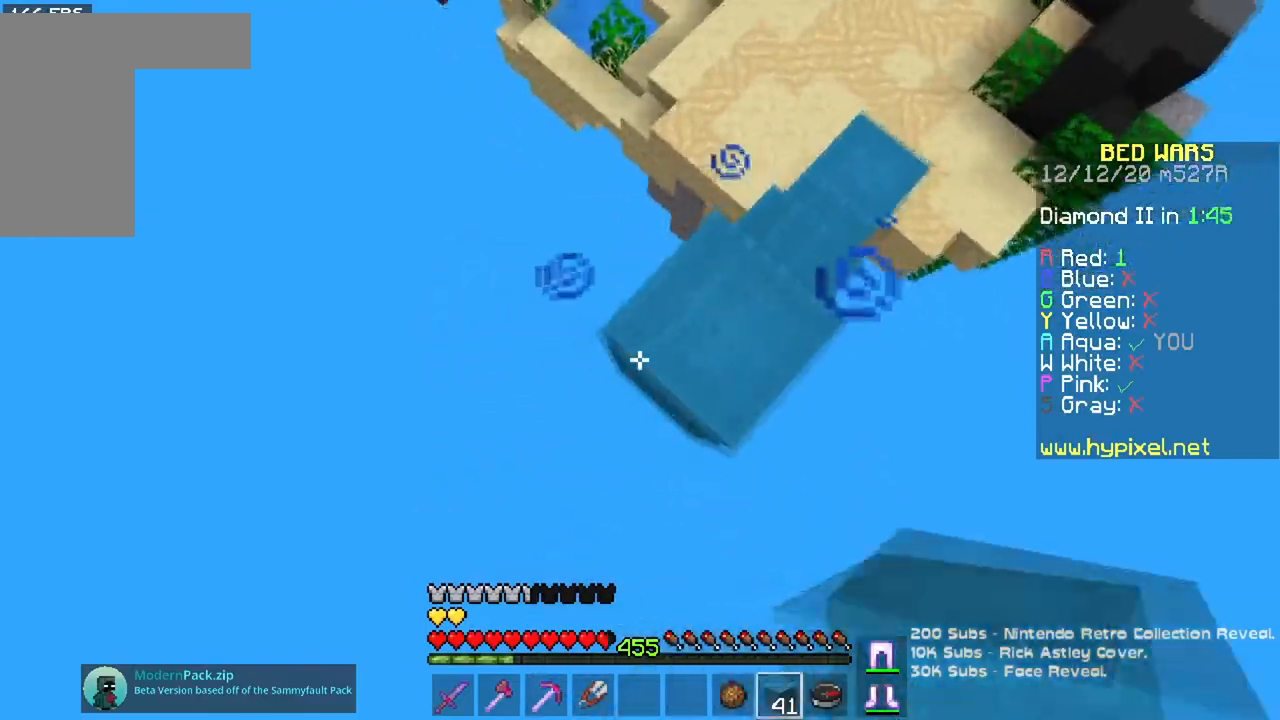
{"keys": ["s"], "mouse": ["right"], "events": [[33, "a", "up"], [50, "s", "up"], [83, "space", "up"], [283, "a", "down"], [433, "a", "up"], [450, "s", "down"]]}
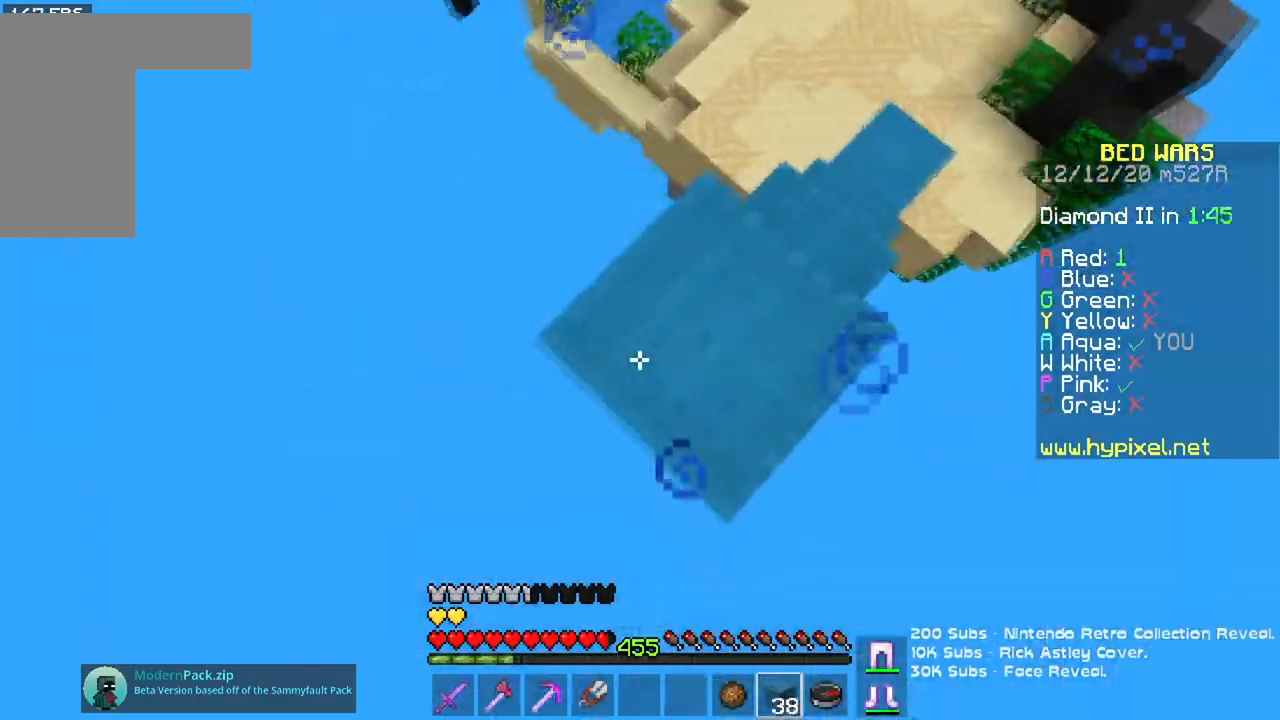
{"keys": ["a", "w"], "mouse": [], "events": [[83, "mouse_right", "up"], [234, "s", "up"], [450, "w", "down"], [484, "a", "down"]]}
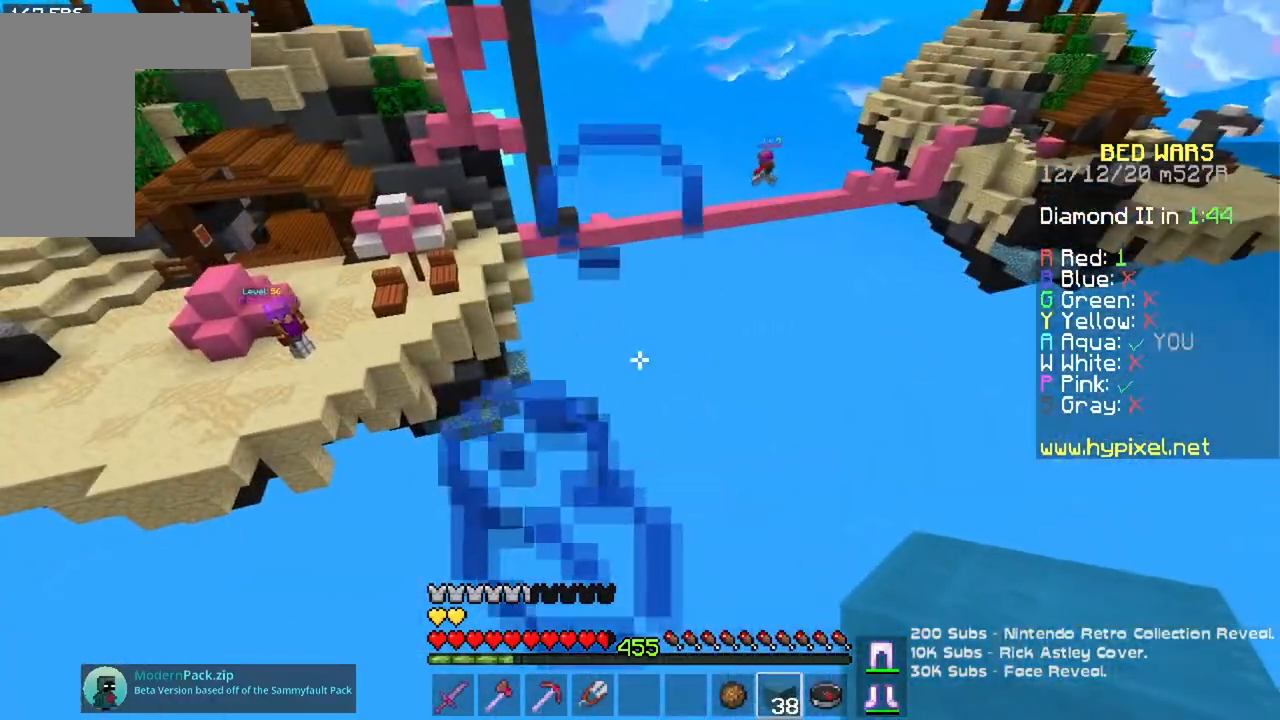
{"keys": ["s"], "mouse": [], "events": [[100, "w", "up"], [233, "s", "down"], [250, "a", "up"]]}
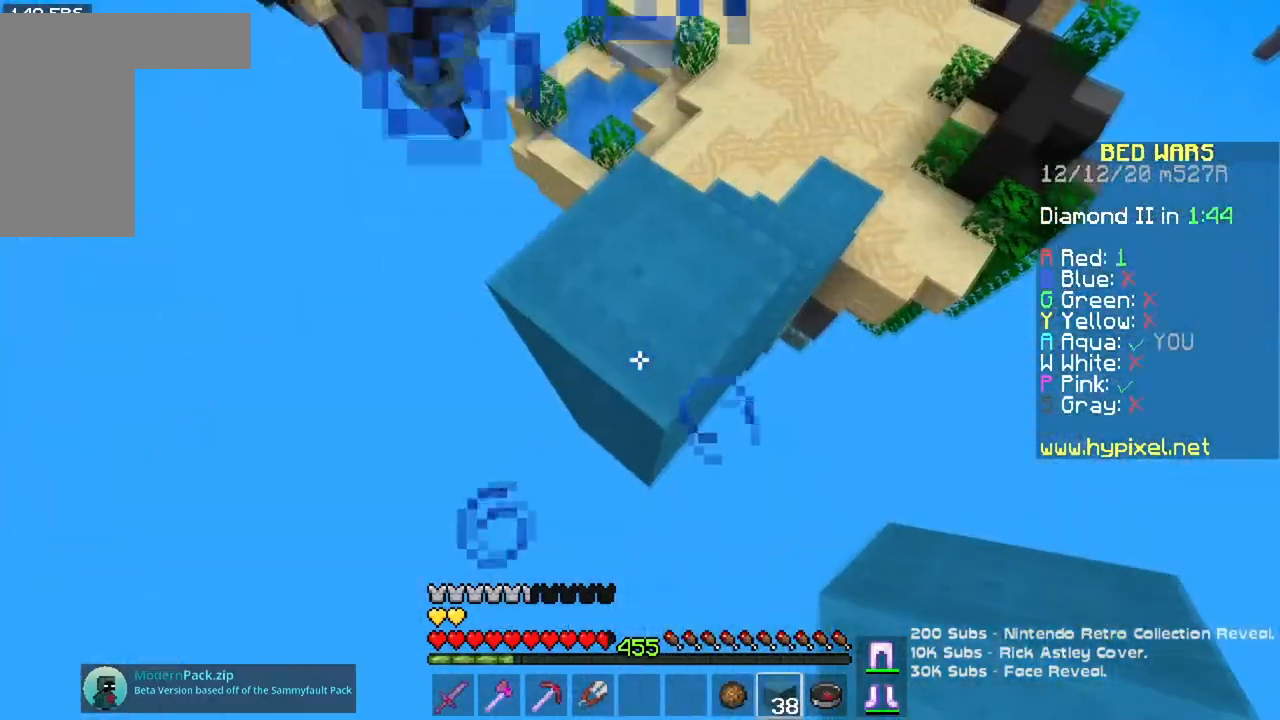
{"keys": ["d"], "mouse": [], "events": [[234, "s", "up"], [317, "w", "down"], [400, "d", "down"], [484, "w", "up"]]}